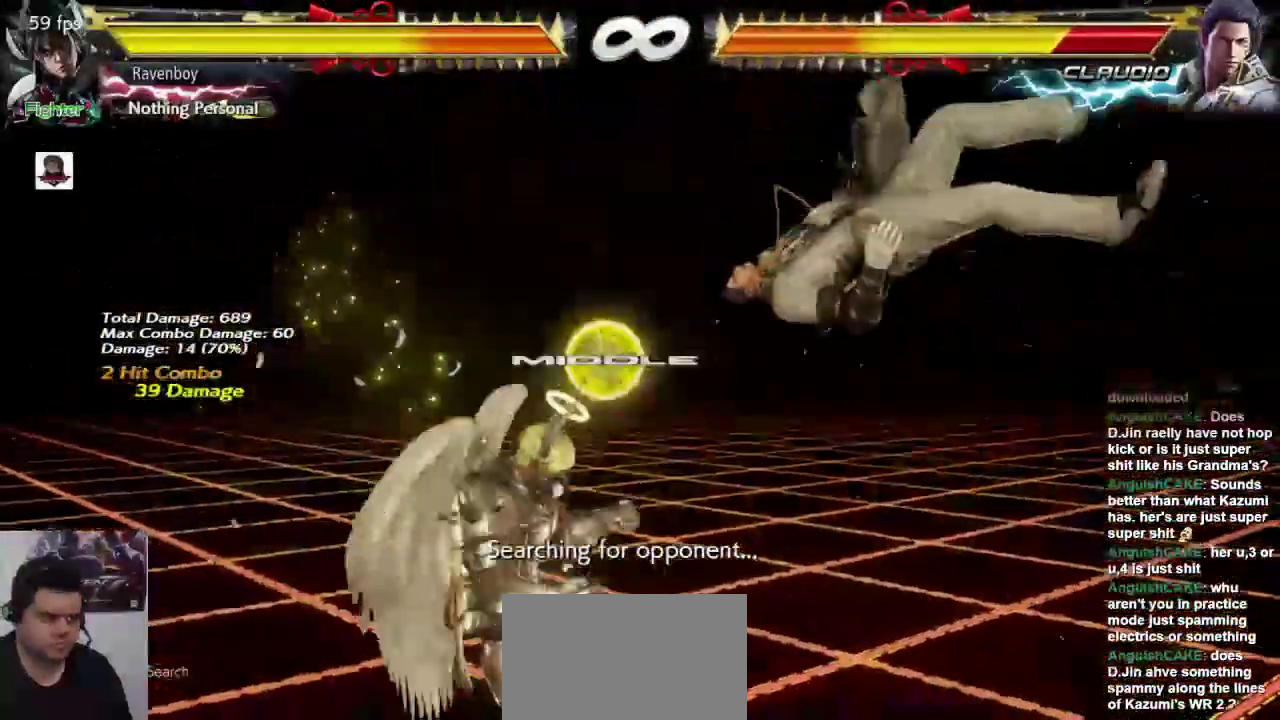
Gameplay with a controller (arcade stick); each line is a JSON object with the inputs held at the frame after it (dt_ms = milliseconds from this image to that frame). "events" lists button and stick changes between this image and that frame as [ms after this image, input, new state], when the widget could be followed in between. Not read: L3 R3.
{"dt_ms": 500, "buttons": [], "left_stick": "center", "events": [[150, "left_stick", "left"], [217, "SQUARE", "down"], [283, "SQUARE", "up"], [283, "left_stick", "center"], [383, "L2", "down"], [433, "L2", "up"]]}
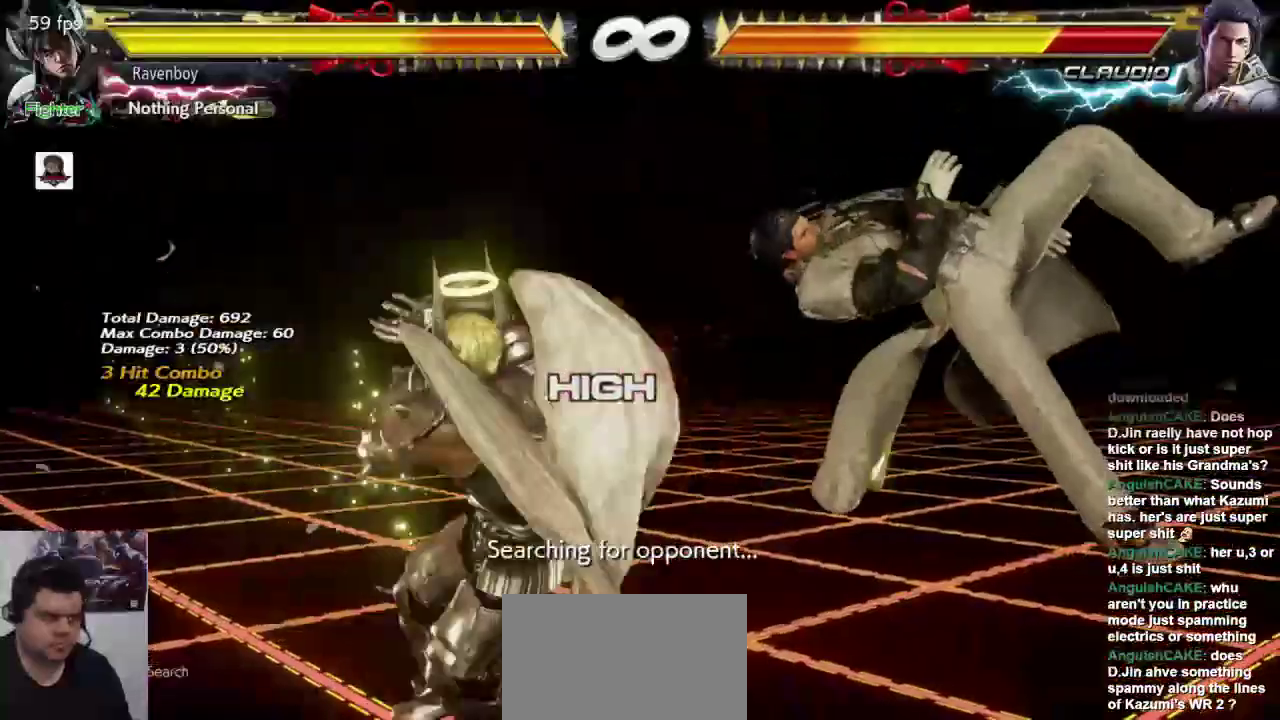
{"dt_ms": 500, "buttons": [], "left_stick": "center", "events": [[33, "L2", "down"], [133, "L2", "up"]]}
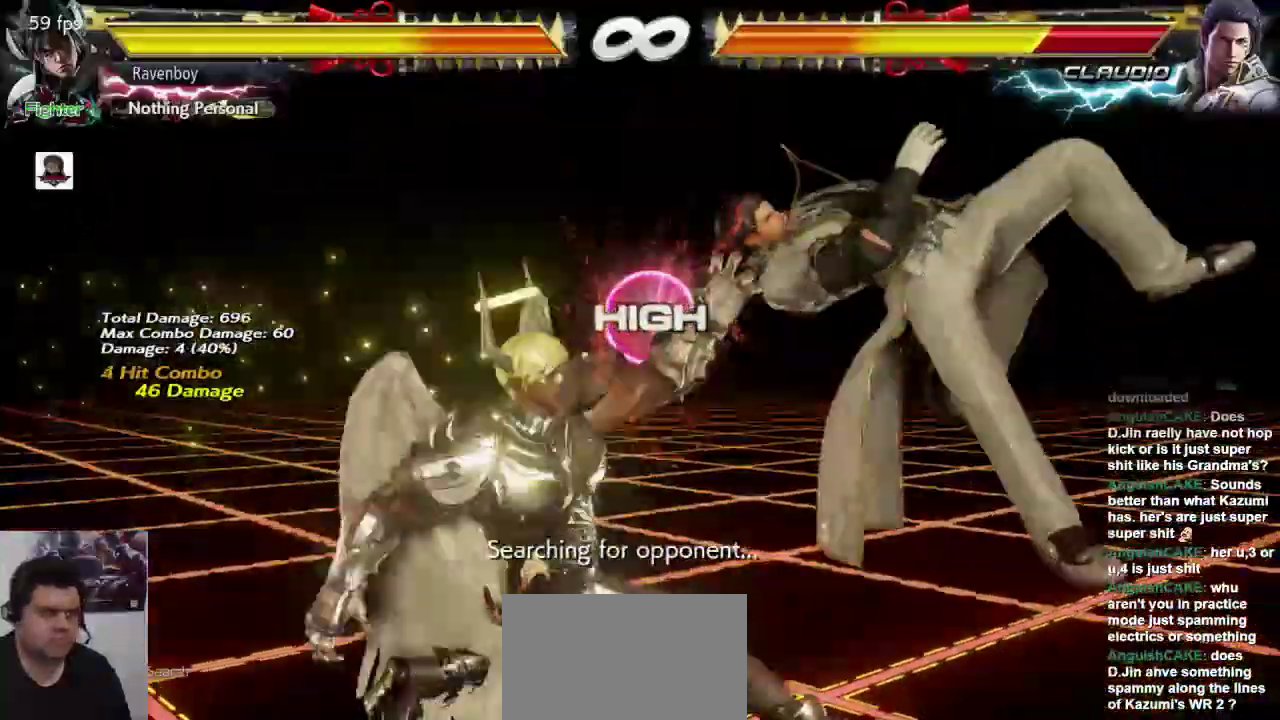
{"dt_ms": 500, "buttons": [], "left_stick": "center", "events": []}
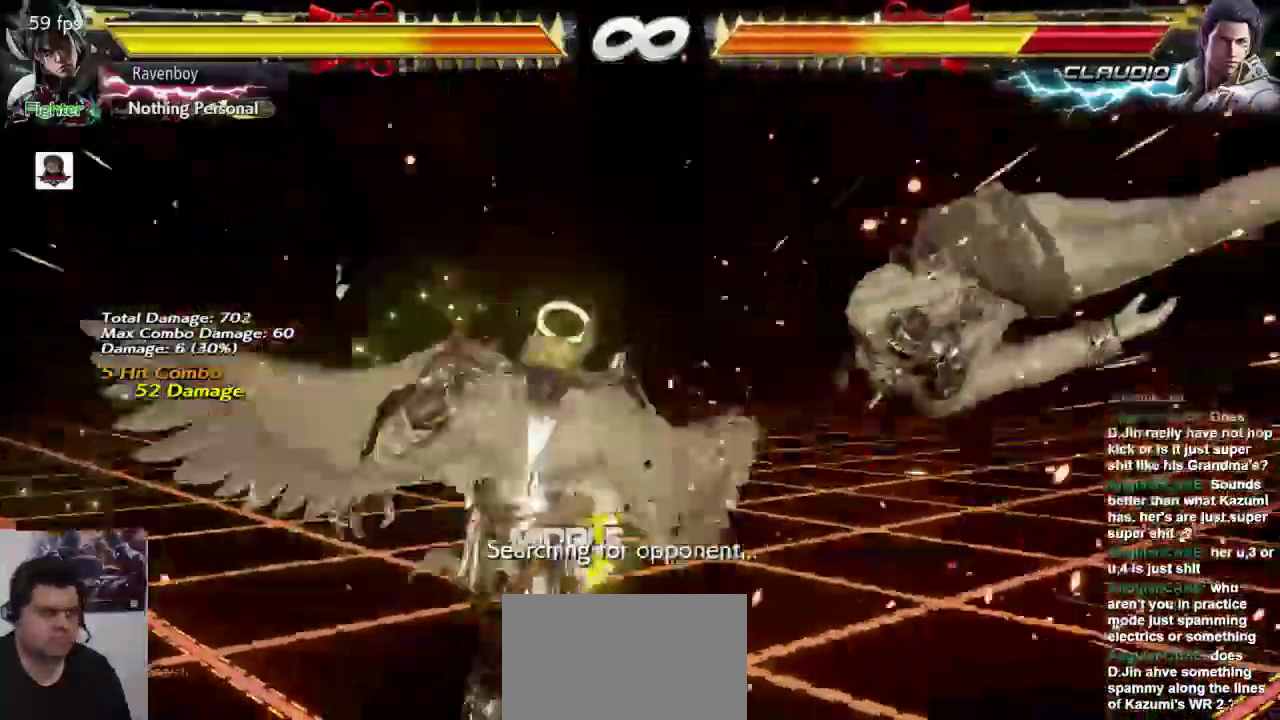
{"dt_ms": 500, "buttons": ["L1"], "left_stick": "center", "events": [[33, "left_stick", "right"], [133, "left_stick", "center"], [200, "left_stick", "right"], [300, "L2", "down"], [367, "L2", "up"], [400, "left_stick", "center"], [433, "L1", "down"]]}
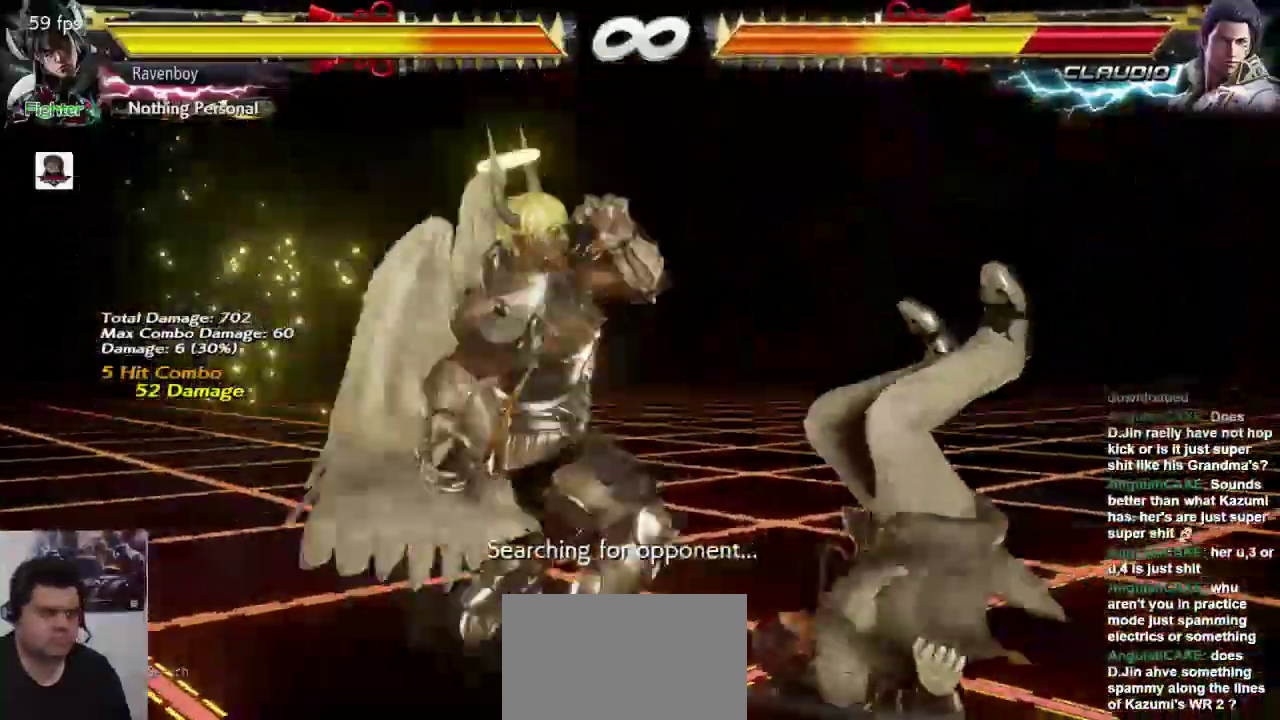
{"dt_ms": 500, "buttons": [], "left_stick": "center", "events": [[33, "L1", "up"]]}
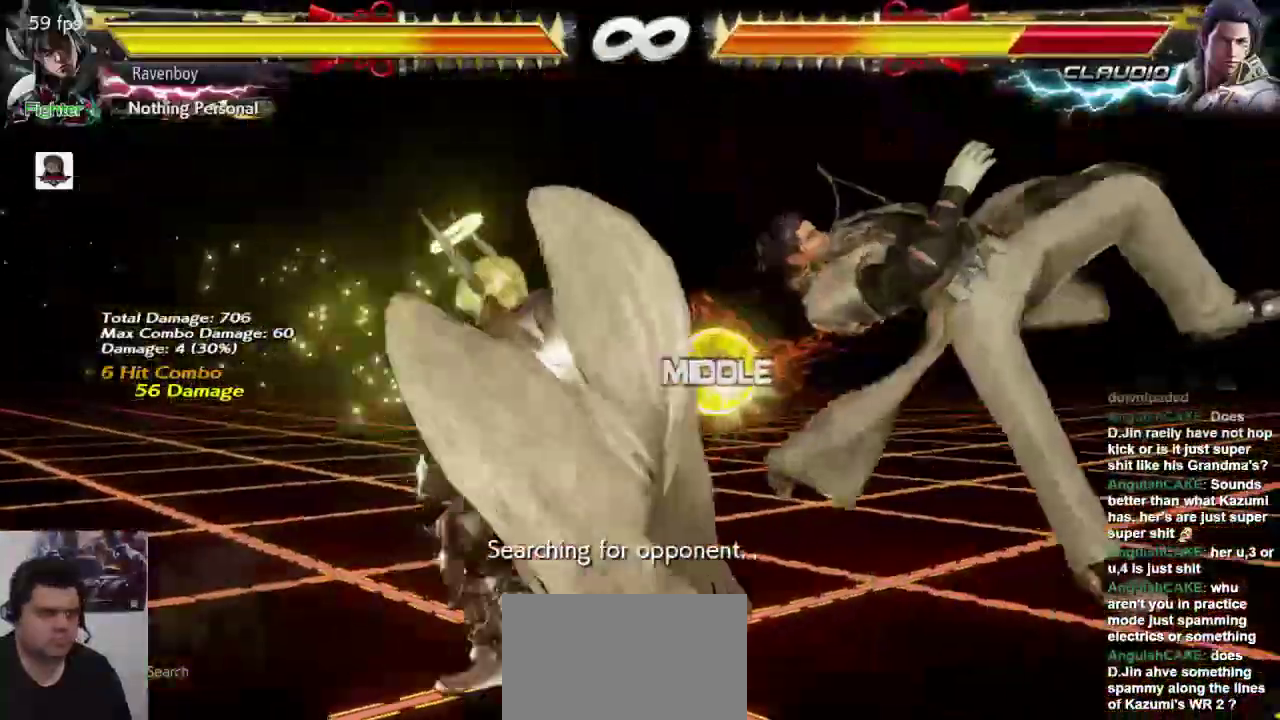
{"dt_ms": 500, "buttons": [], "left_stick": "center", "events": [[317, "left_stick", "right"], [383, "CROSS", "down"], [383, "L2", "down"], [450, "L2", "up"], [483, "CROSS", "up"], [483, "left_stick", "center"]]}
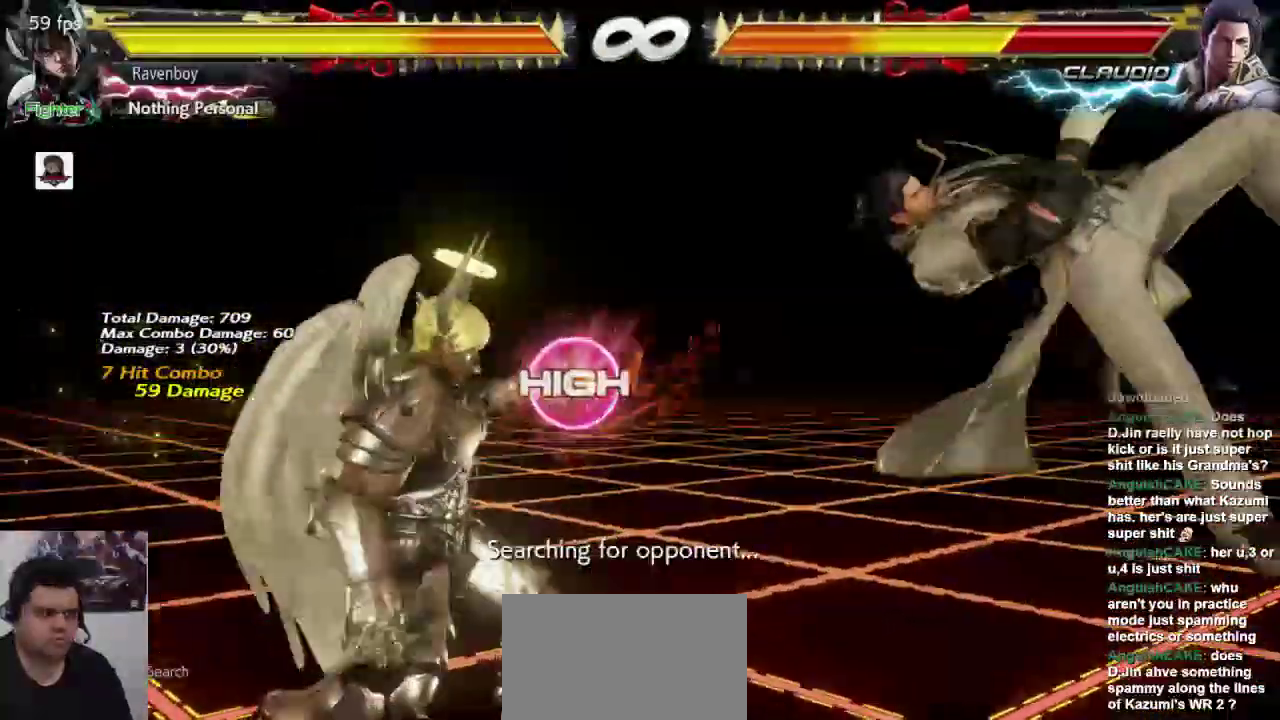
{"dt_ms": 500, "buttons": [], "left_stick": "center", "events": []}
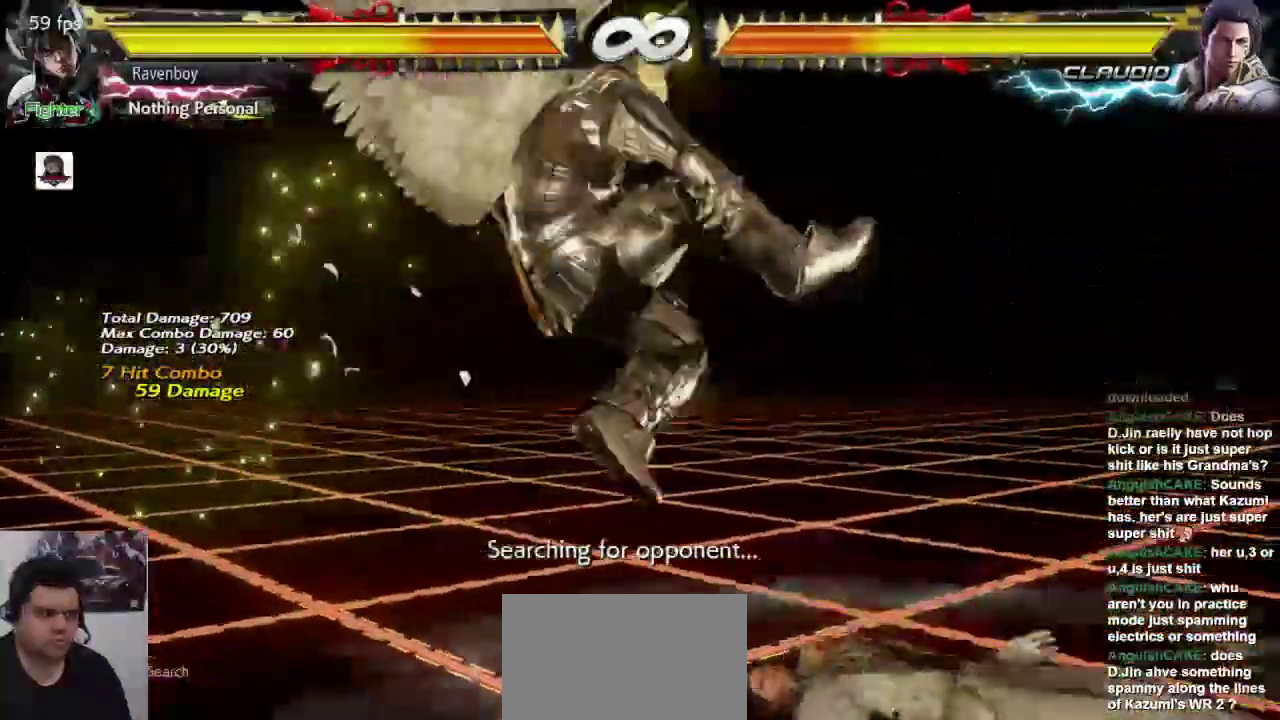
{"dt_ms": 500, "buttons": [], "left_stick": "center", "events": []}
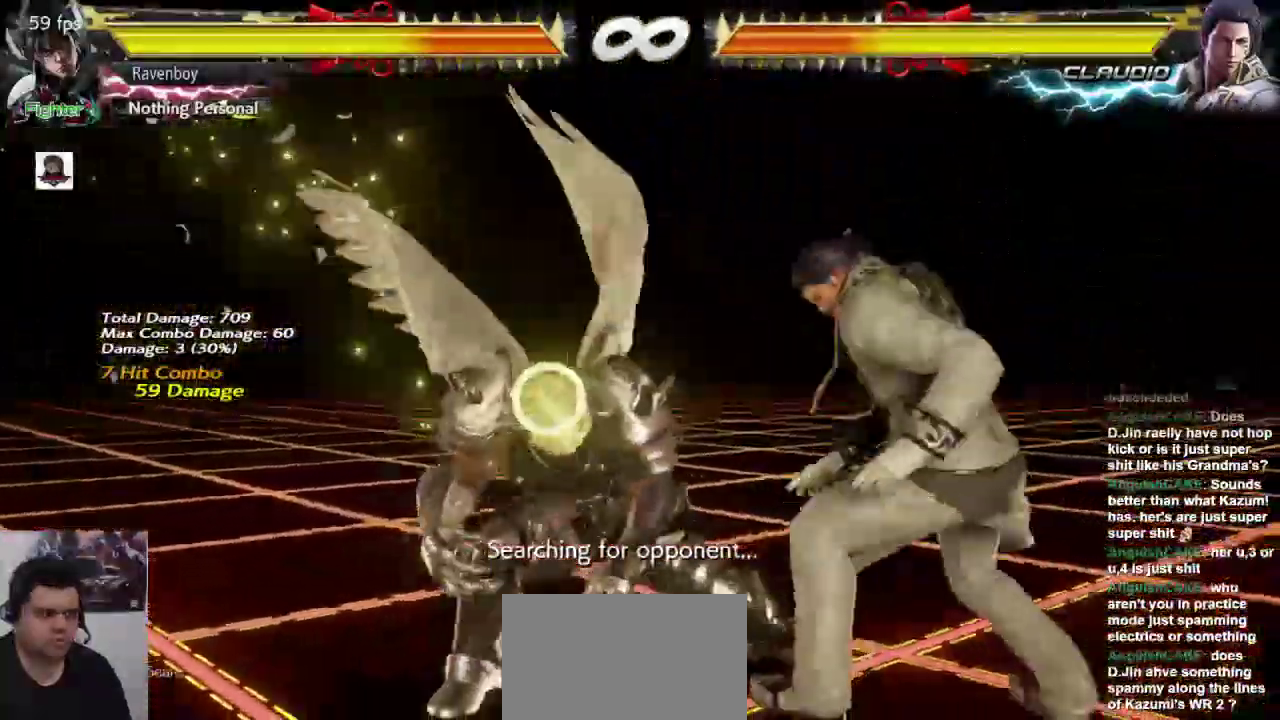
{"dt_ms": 500, "buttons": [], "left_stick": "center", "events": [[33, "left_stick", "up"], [100, "left_stick", "center"], [267, "SQUARE", "down"], [367, "SQUARE", "up"]]}
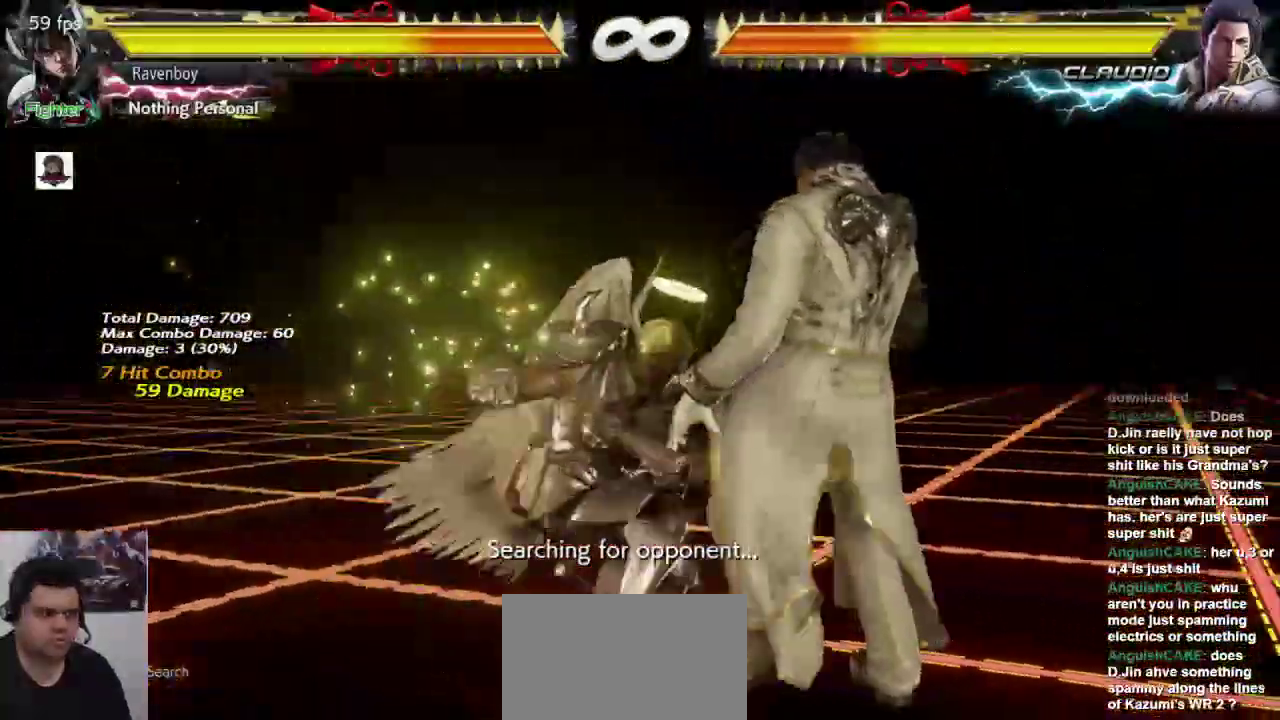
{"dt_ms": 500, "buttons": [], "left_stick": "center", "events": []}
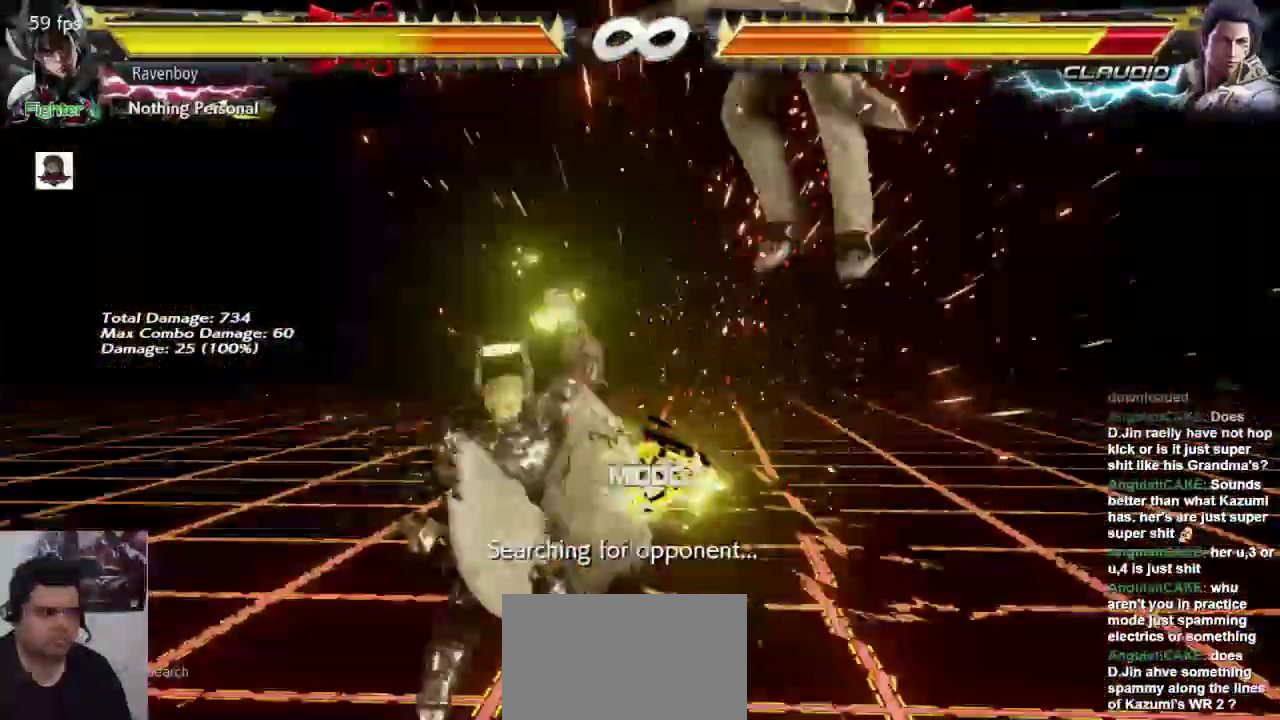
{"dt_ms": 500, "buttons": ["CROSS"], "left_stick": "center", "events": [[233, "left_stick", "up-right"], [483, "CROSS", "down"], [483, "left_stick", "center"]]}
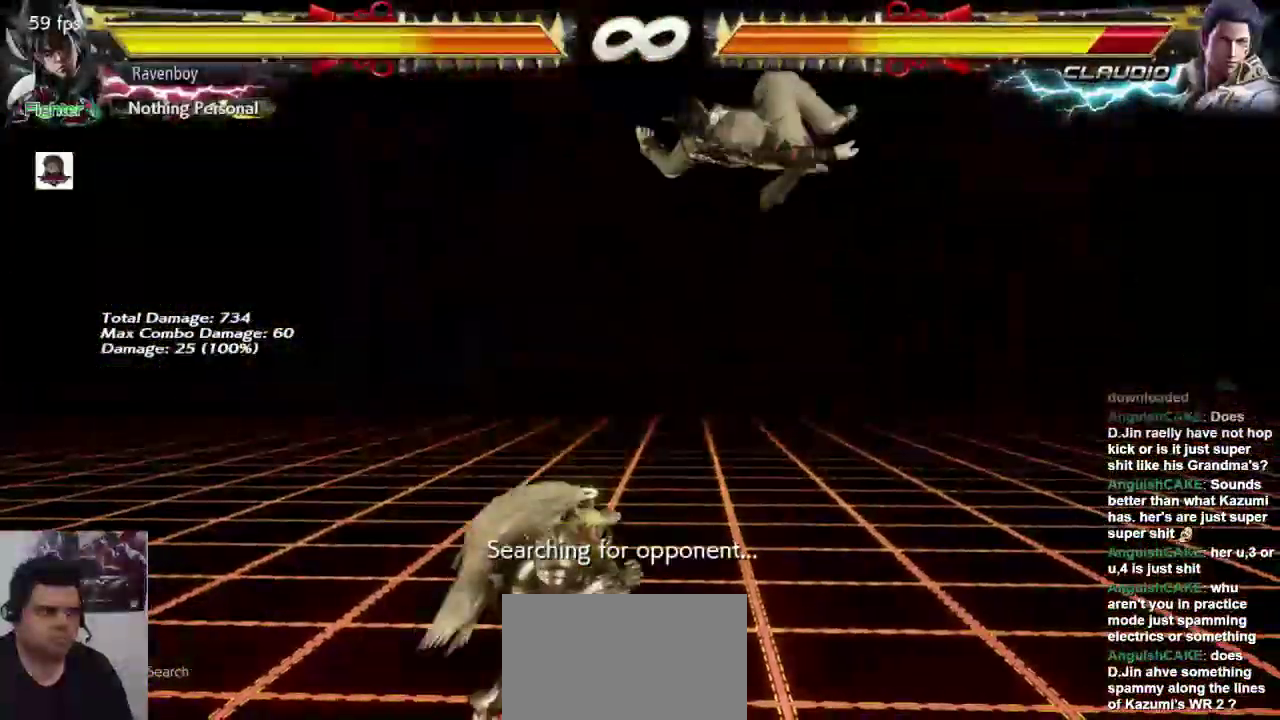
{"dt_ms": 1000, "buttons": [], "left_stick": "left"}
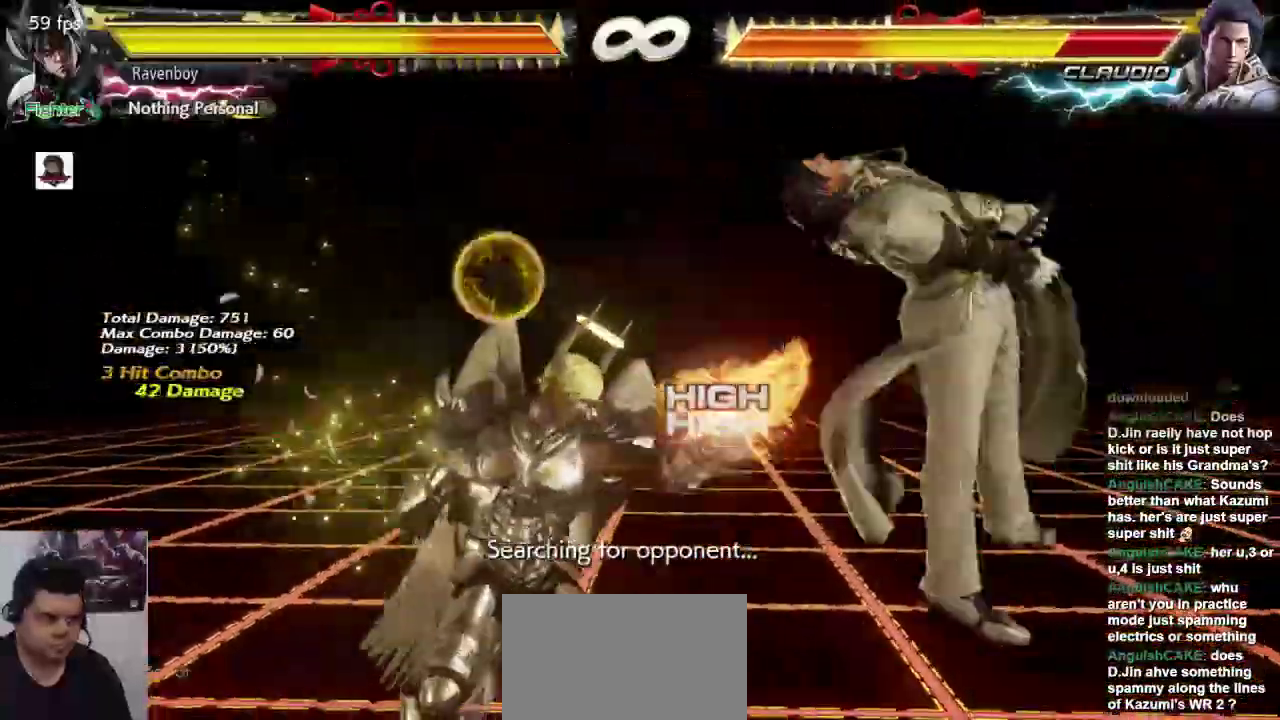
{"dt_ms": 500, "buttons": [], "left_stick": "center", "events": [[50, "SQUARE", "down"], [117, "SQUARE", "up"], [150, "left_stick", "center"], [183, "L2", "down"], [250, "L2", "up"], [350, "L2", "down"], [433, "L2", "up"]]}
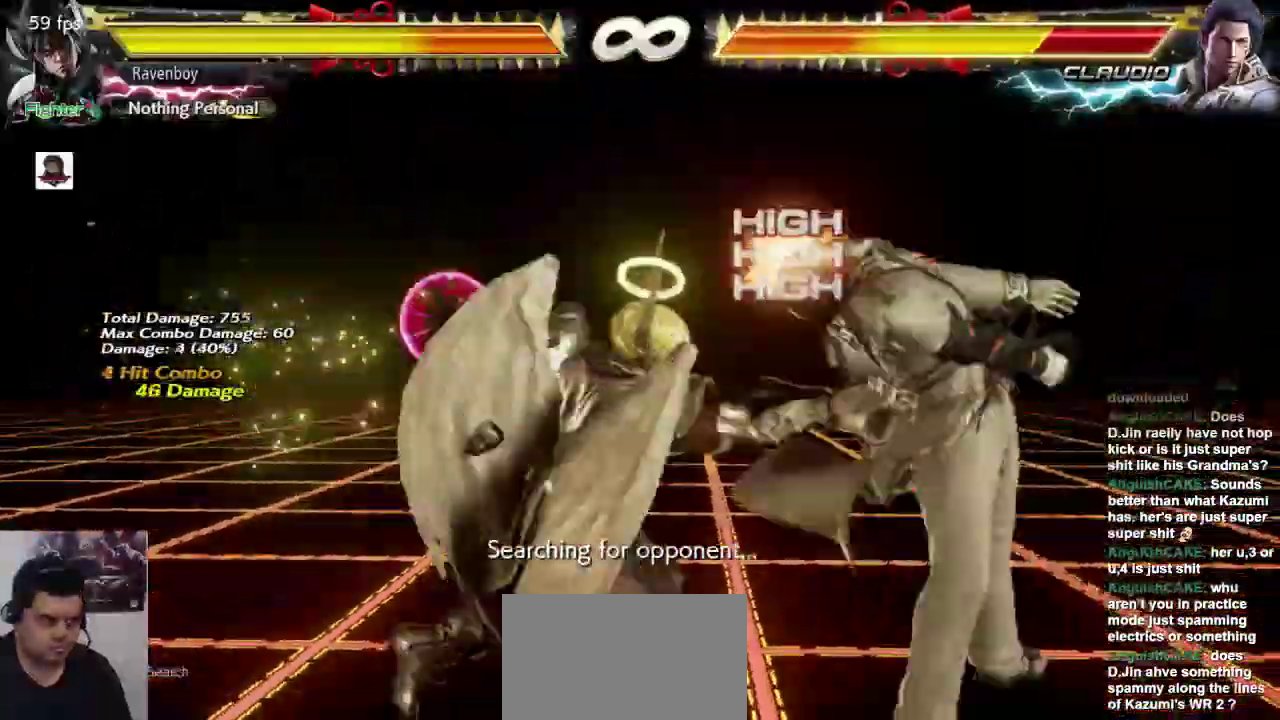
{"dt_ms": 500, "buttons": [], "left_stick": "right", "events": [[17, "L2", "down"], [100, "L2", "up"], [167, "L2", "down"], [267, "L2", "up"], [500, "left_stick", "right"]]}
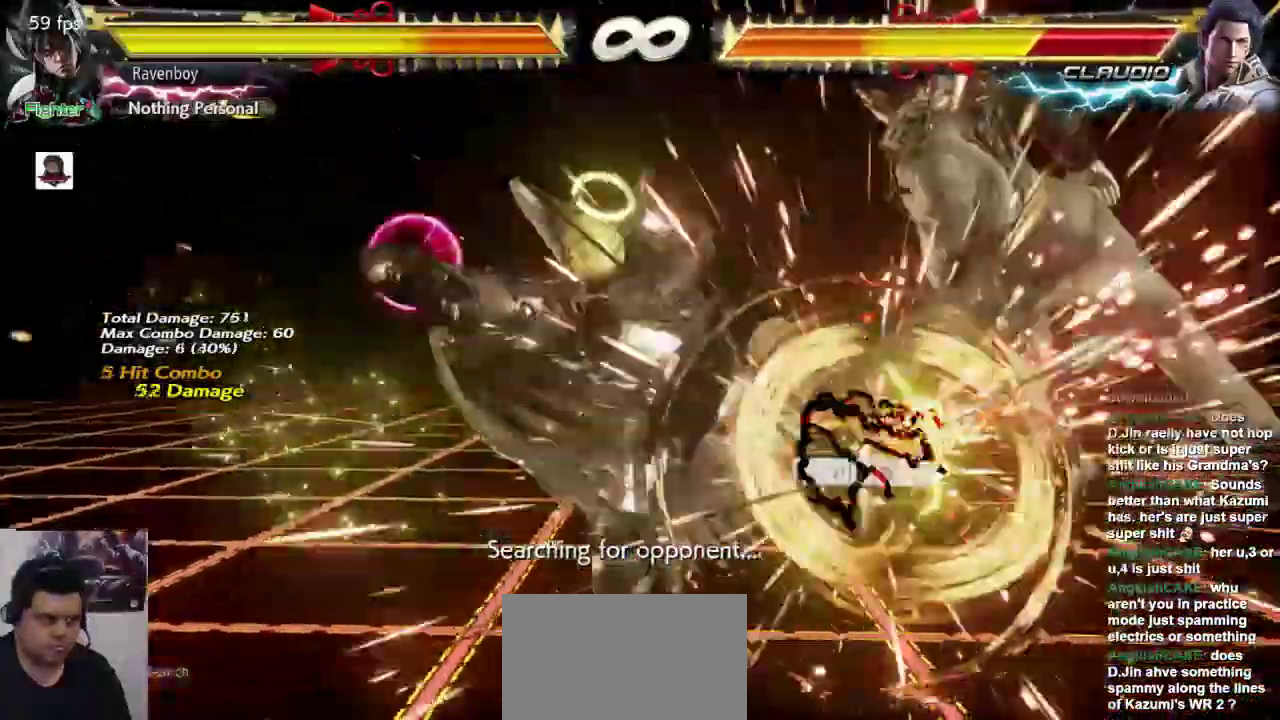
{"dt_ms": 500, "buttons": [], "left_stick": "right", "events": [[400, "CROSS", "down"], [400, "L2", "down"], [500, "CROSS", "up"], [500, "L2", "up"]]}
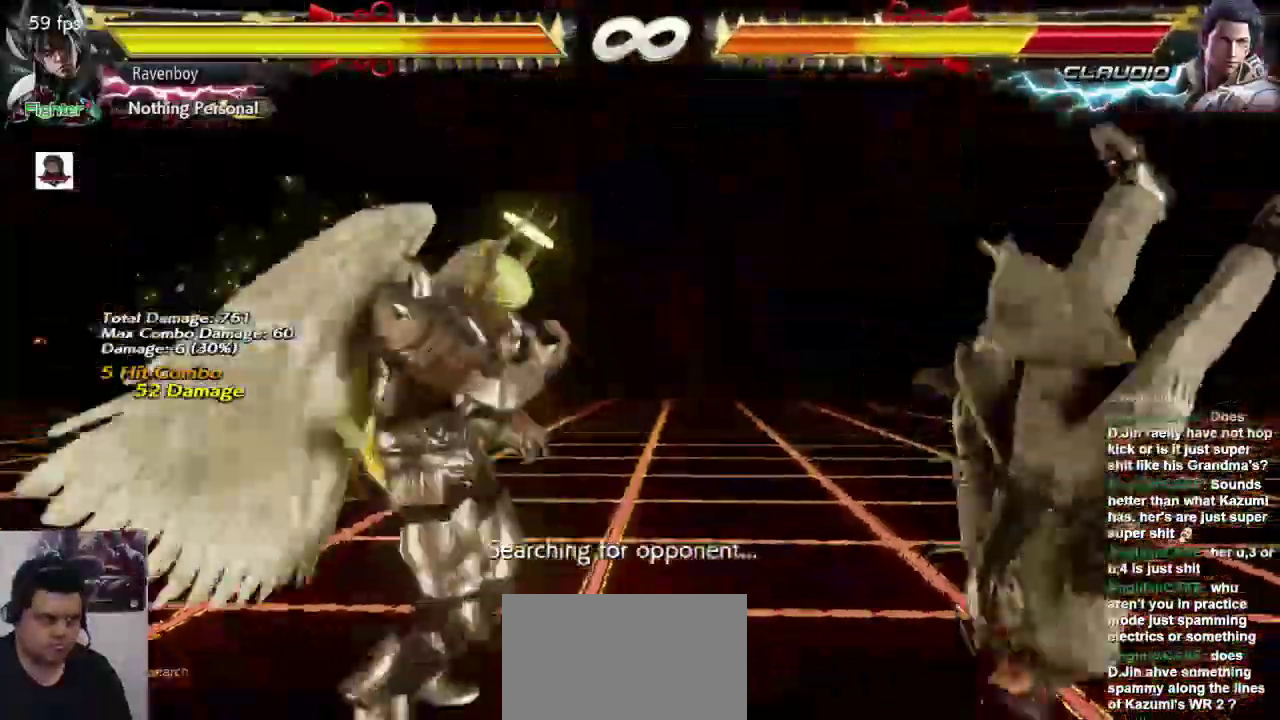
{"dt_ms": 500, "buttons": [], "left_stick": "center", "events": [[33, "left_stick", "center"]]}
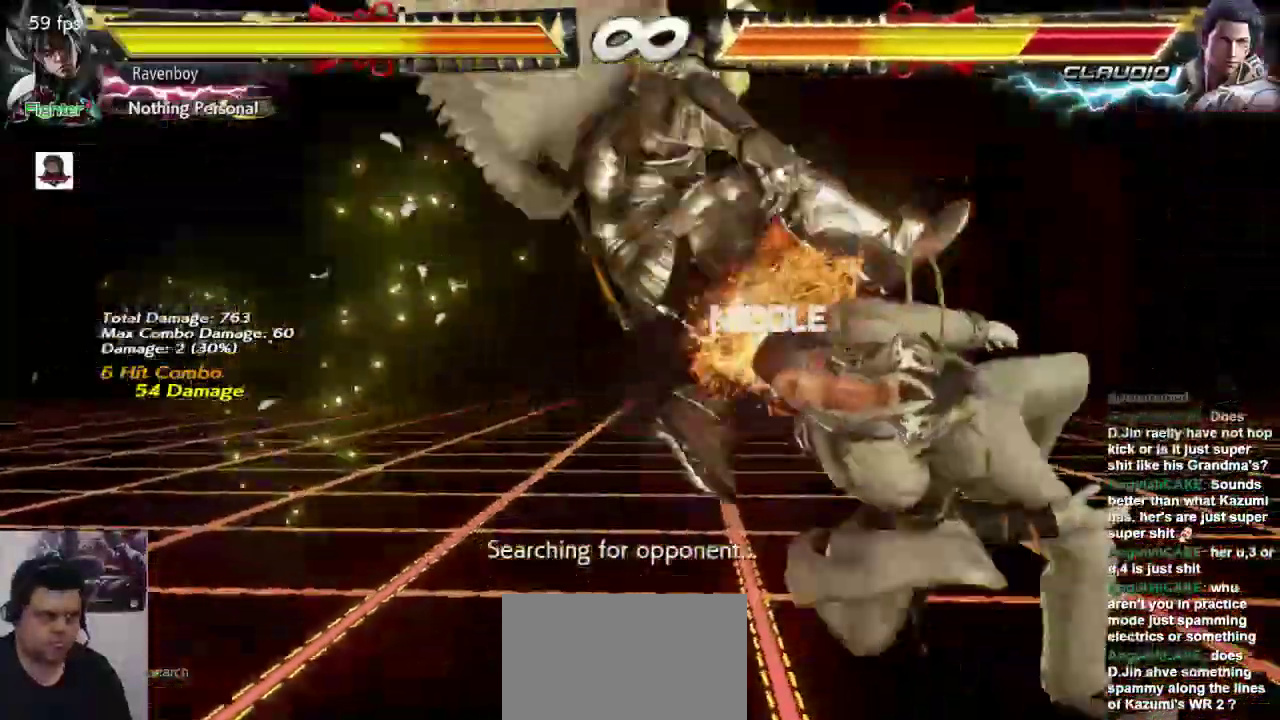
{"dt_ms": 500, "buttons": [], "left_stick": "center", "events": []}
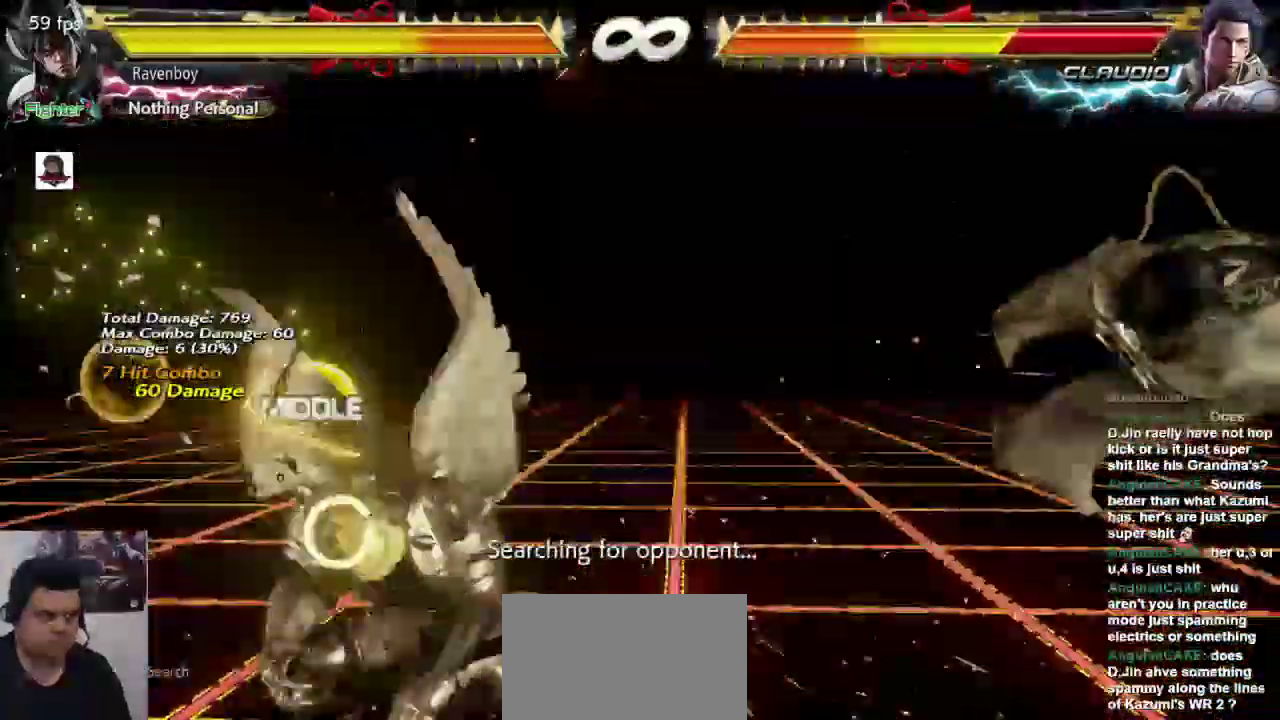
{"dt_ms": 500, "buttons": ["CROSS", "L2"], "left_stick": "right", "events": [[50, "left_stick", "right"], [150, "left_stick", "center"], [217, "left_stick", "right"], [450, "CROSS", "down"], [450, "L2", "down"]]}
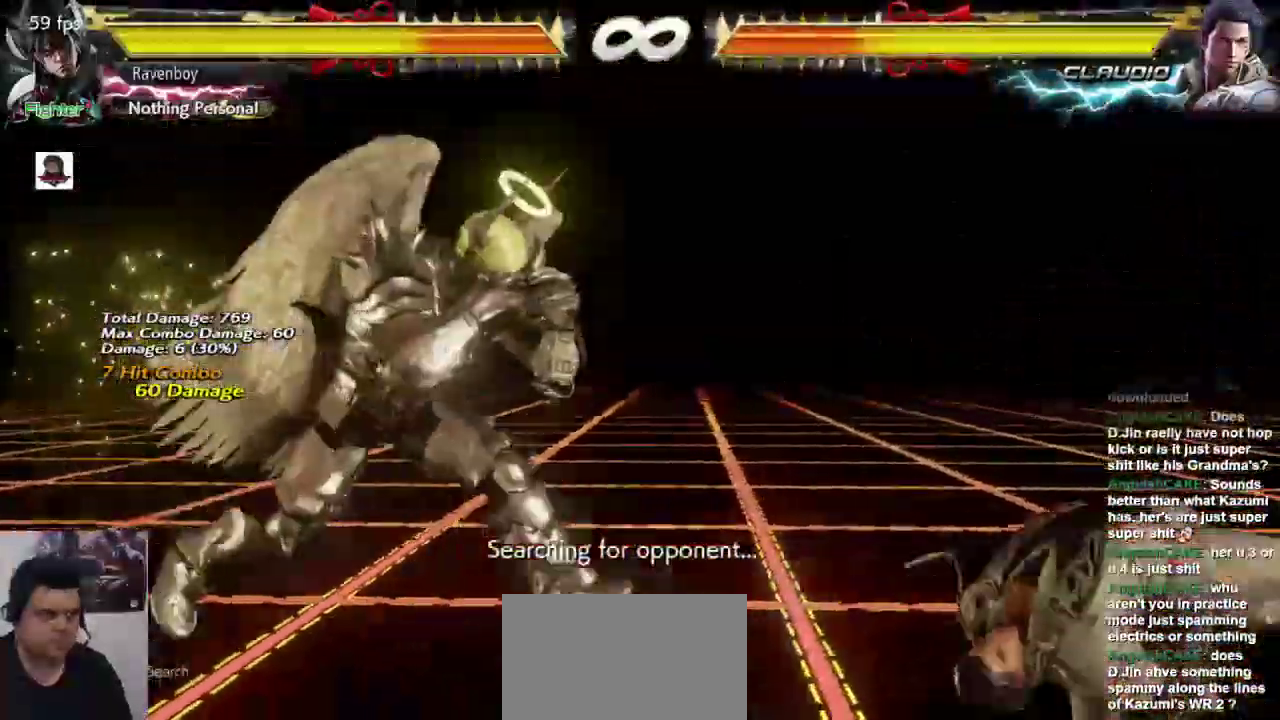
{"dt_ms": 500, "buttons": [], "left_stick": "center", "events": [[17, "CROSS", "up"], [17, "L2", "up"], [117, "left_stick", "center"]]}
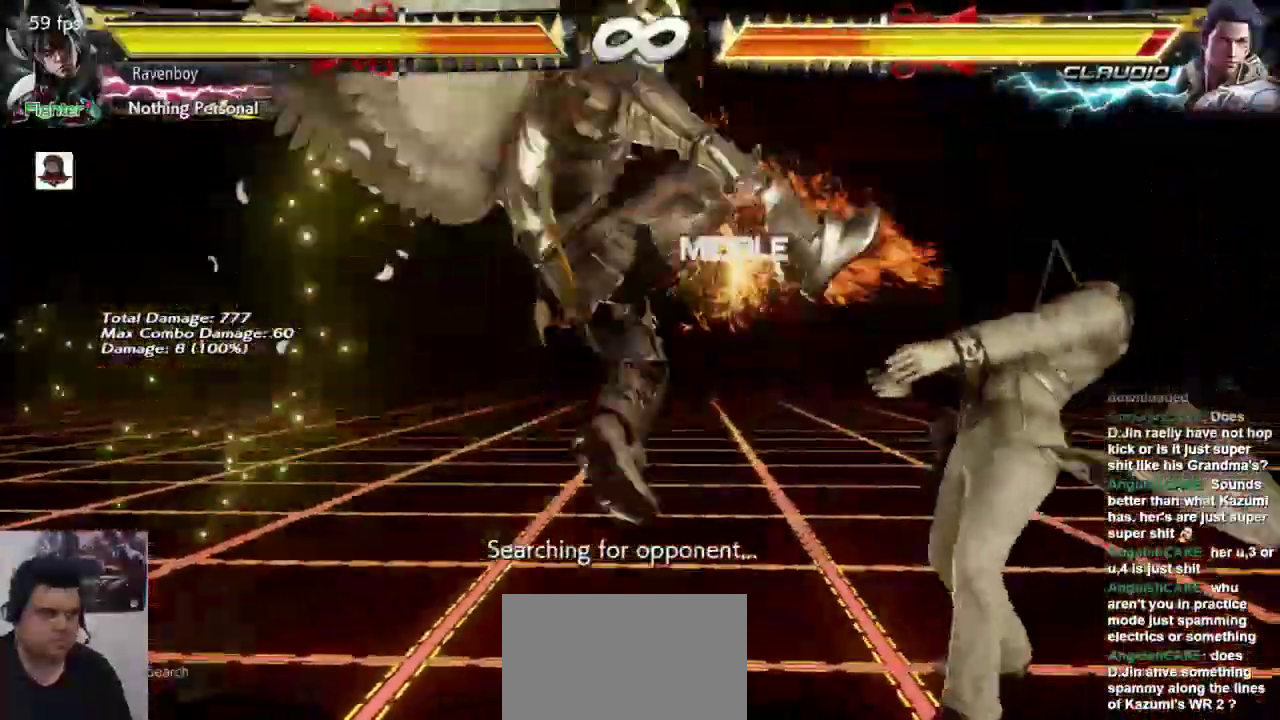
{"dt_ms": 500, "buttons": [], "left_stick": "center", "events": []}
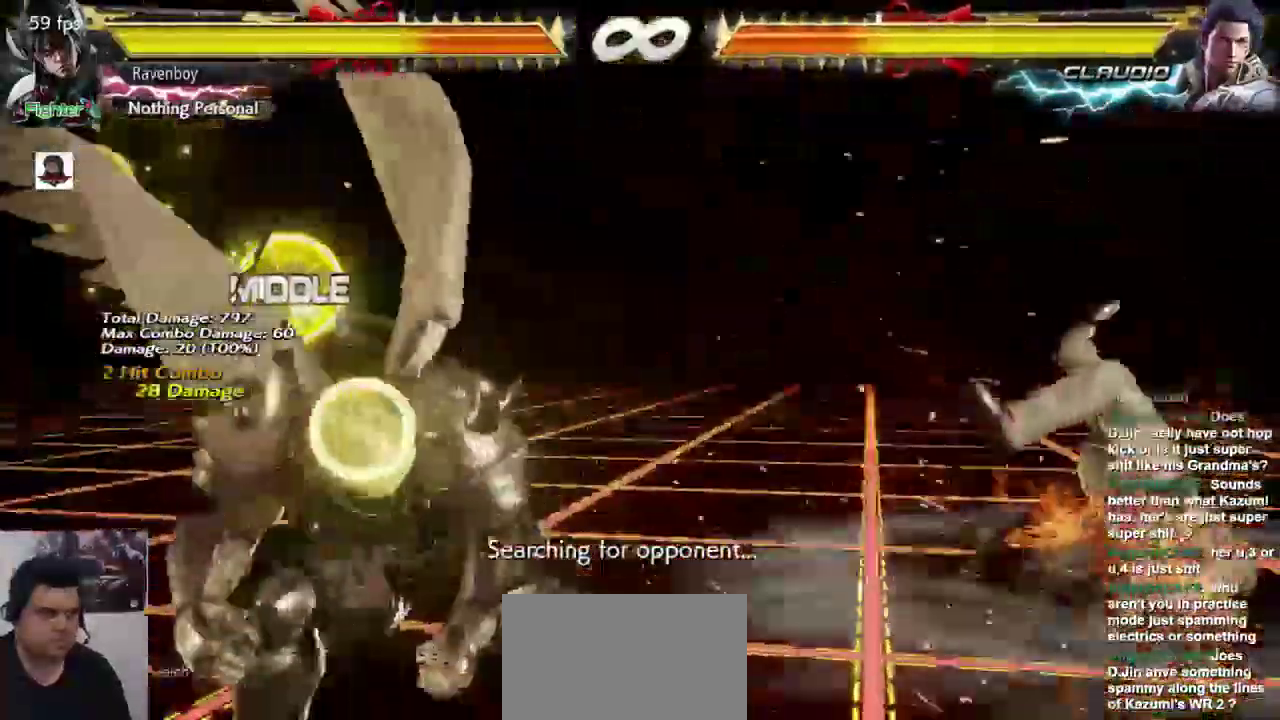
{"dt_ms": 500, "buttons": [], "left_stick": "center", "events": [[67, "left_stick", "right"], [133, "CROSS", "down"], [133, "L2", "down"], [233, "CROSS", "up"], [233, "L2", "up"], [300, "left_stick", "center"]]}
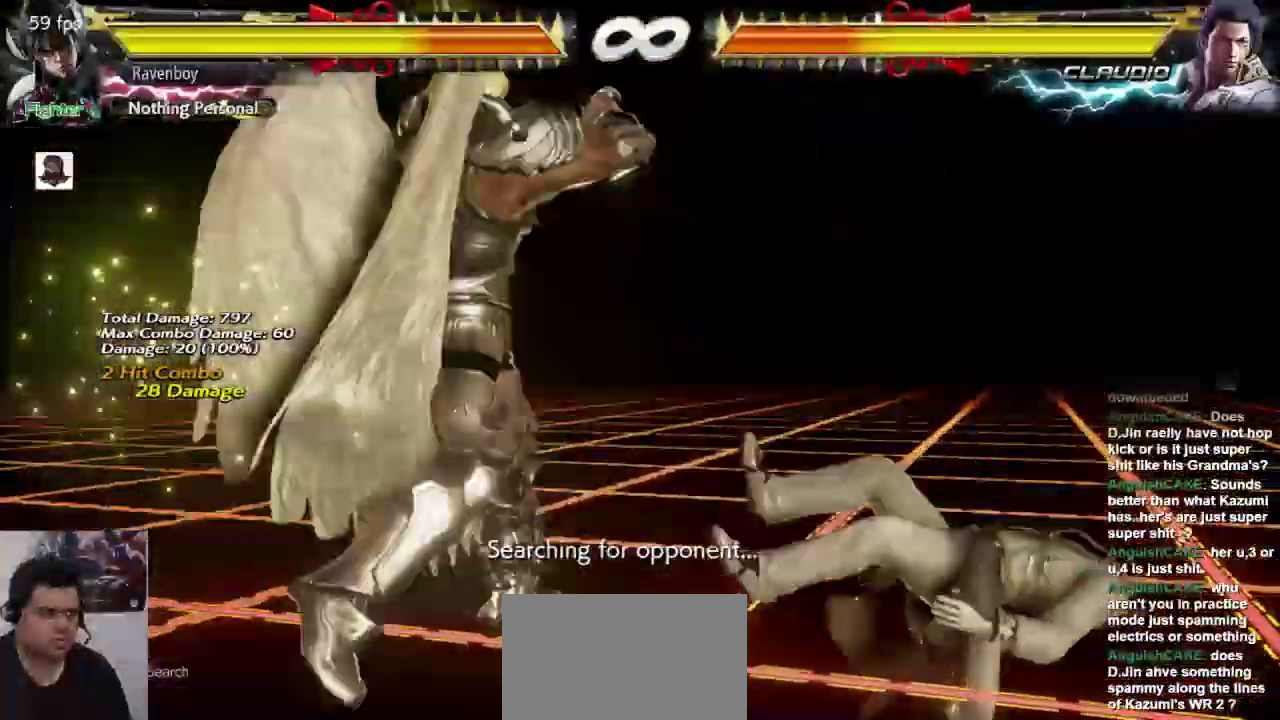
{"dt_ms": 500, "buttons": [], "left_stick": "center", "events": []}
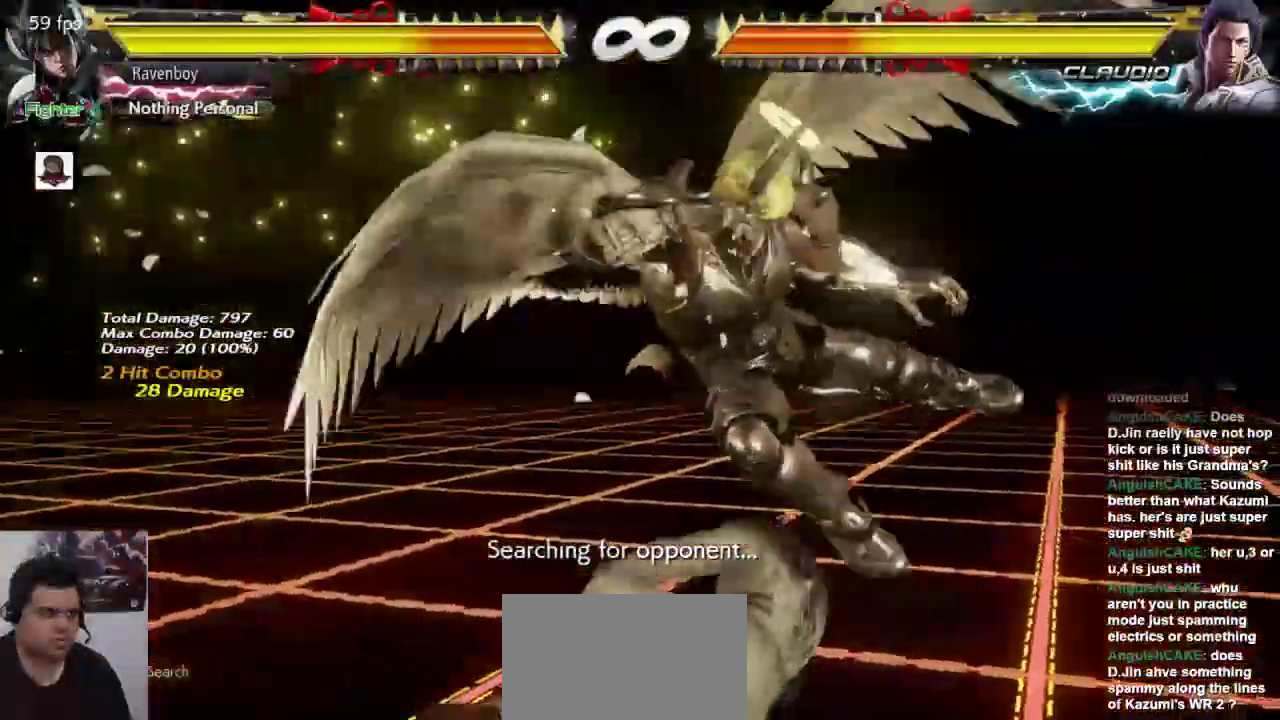
{"dt_ms": 500, "buttons": [], "left_stick": "center", "events": [[333, "left_stick", "right"], [367, "CROSS", "down"], [367, "L2", "down"], [467, "CROSS", "up"], [467, "L2", "up"], [483, "left_stick", "center"]]}
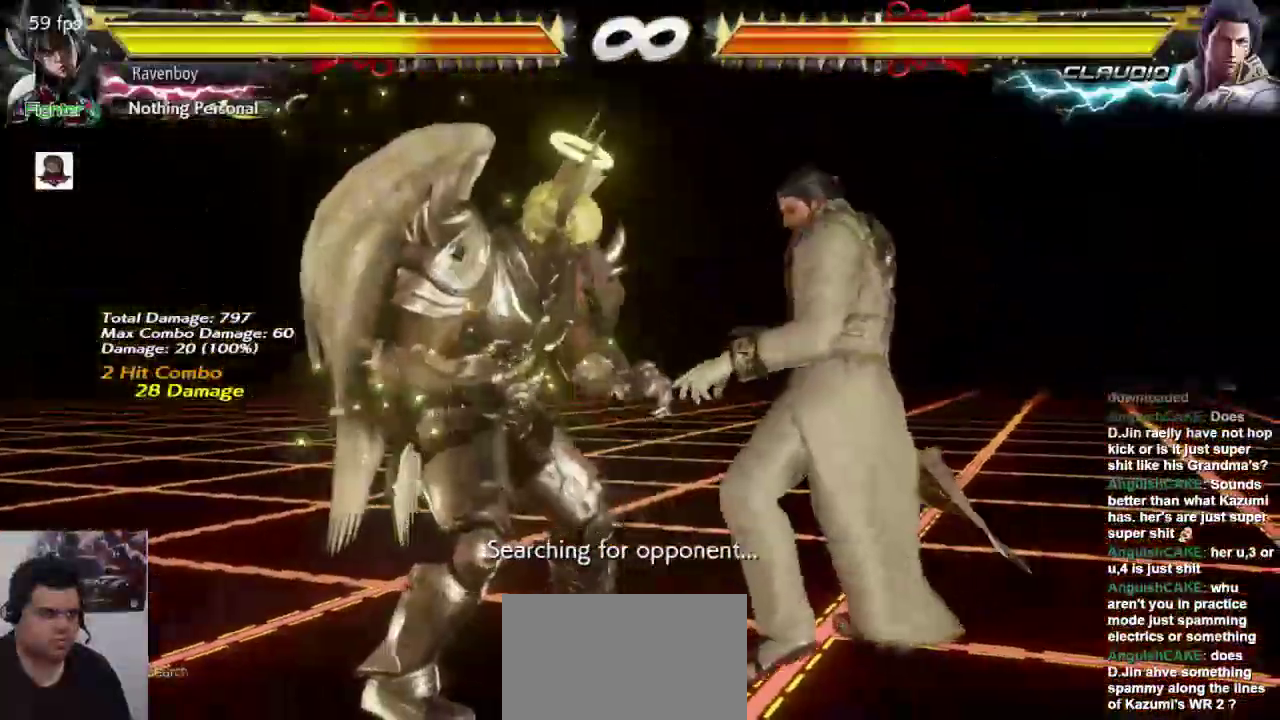
{"dt_ms": 500, "buttons": [], "left_stick": "center", "events": []}
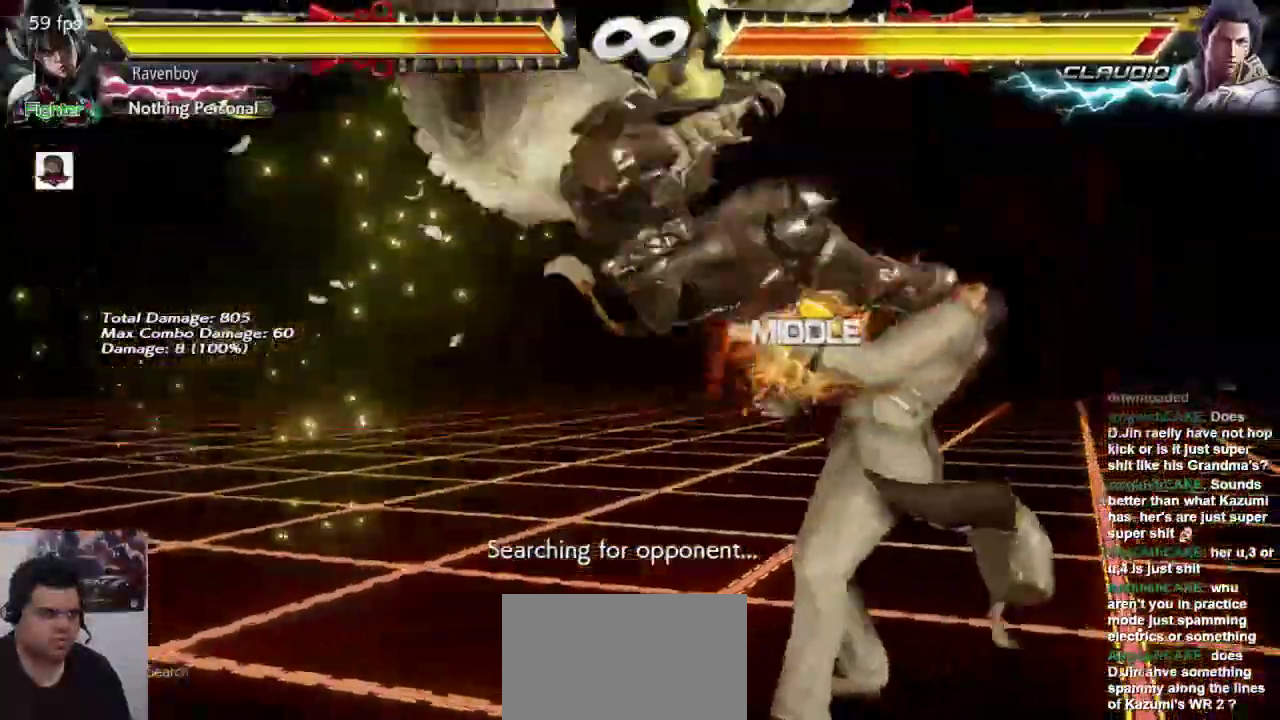
{"dt_ms": 500, "buttons": ["CROSS", "L2"], "left_stick": "right", "events": [[450, "left_stick", "right"], [483, "CROSS", "down"], [483, "L2", "down"]]}
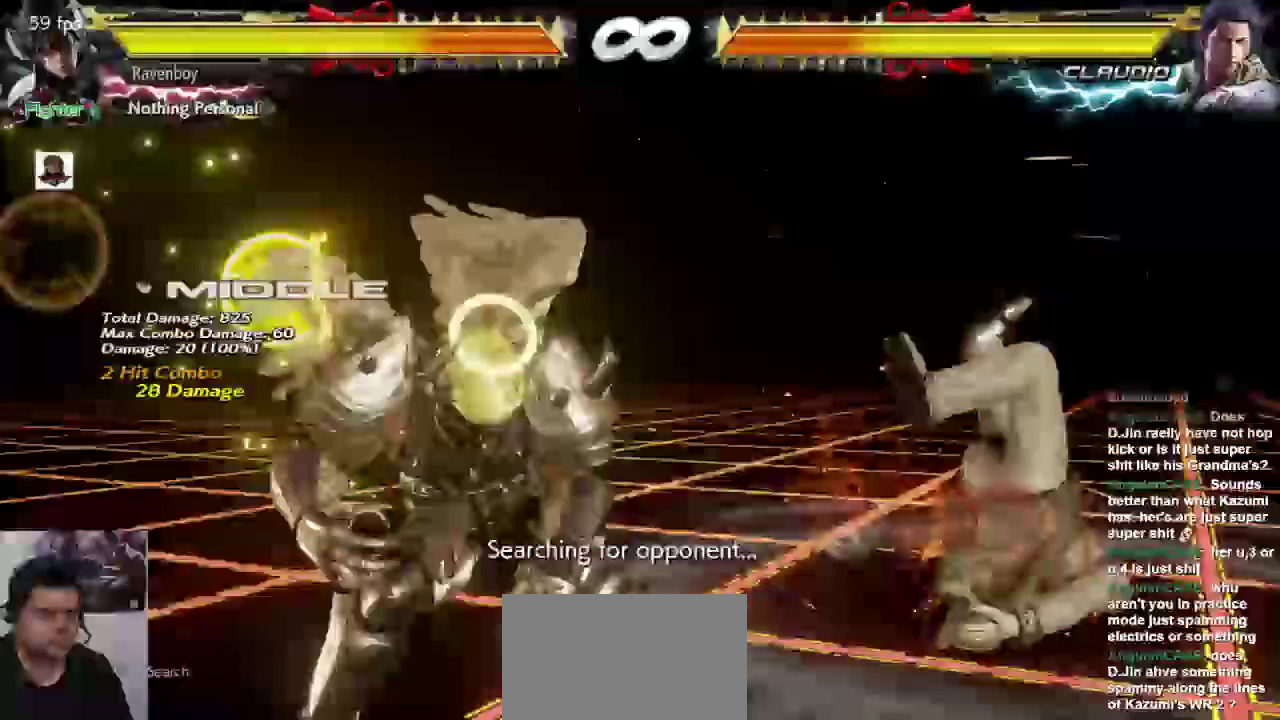
{"dt_ms": 500, "buttons": [], "left_stick": "center", "events": [[83, "CROSS", "up"], [83, "L2", "up"], [83, "left_stick", "center"]]}